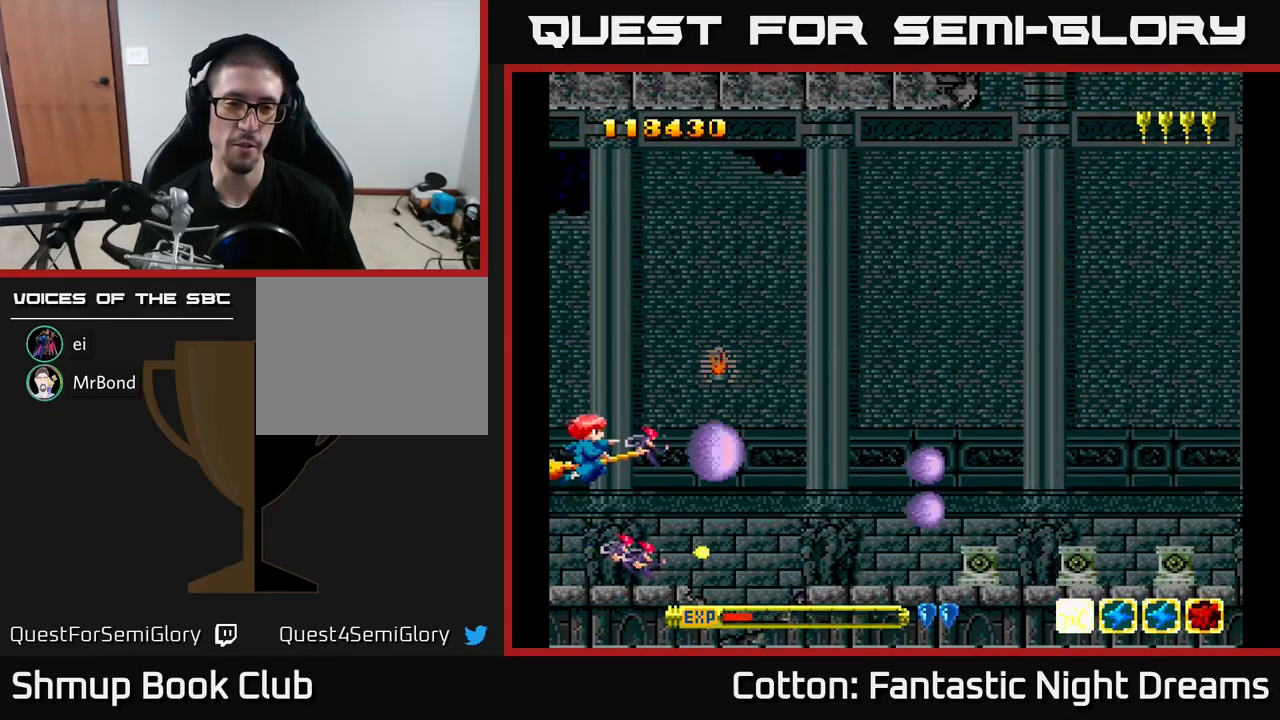
Gameplay with a controller (Xbox layout); each line is a JSON object with the inputs held at the frame after it. "events" lists button and stick changes between this image and that frame as [ms after this image, input, new state], when the widget could be followed in between. Not read: left_stick.
{"buttons": ["Y", "DPAD_UP"], "right_stick": "center", "events": []}
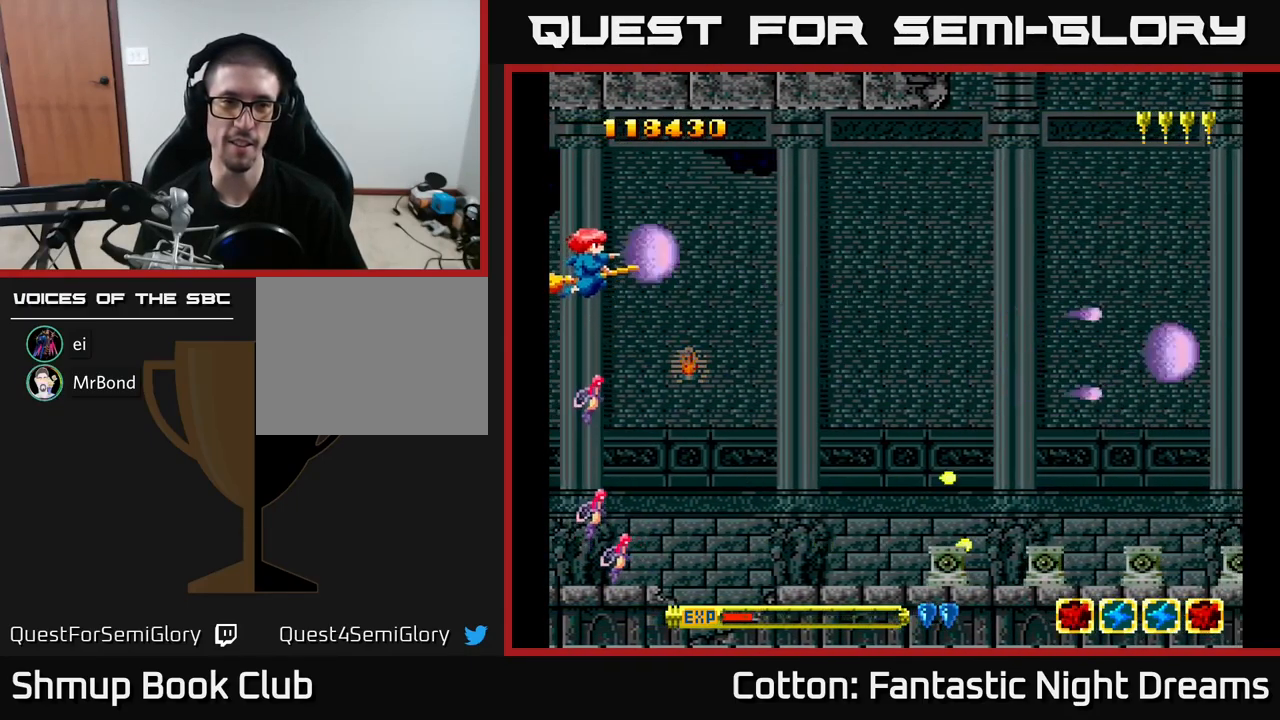
{"buttons": ["Y"], "right_stick": "center", "events": [[117, "DPAD_LEFT", "down"], [350, "DPAD_UP", "up"], [383, "DPAD_LEFT", "up"]]}
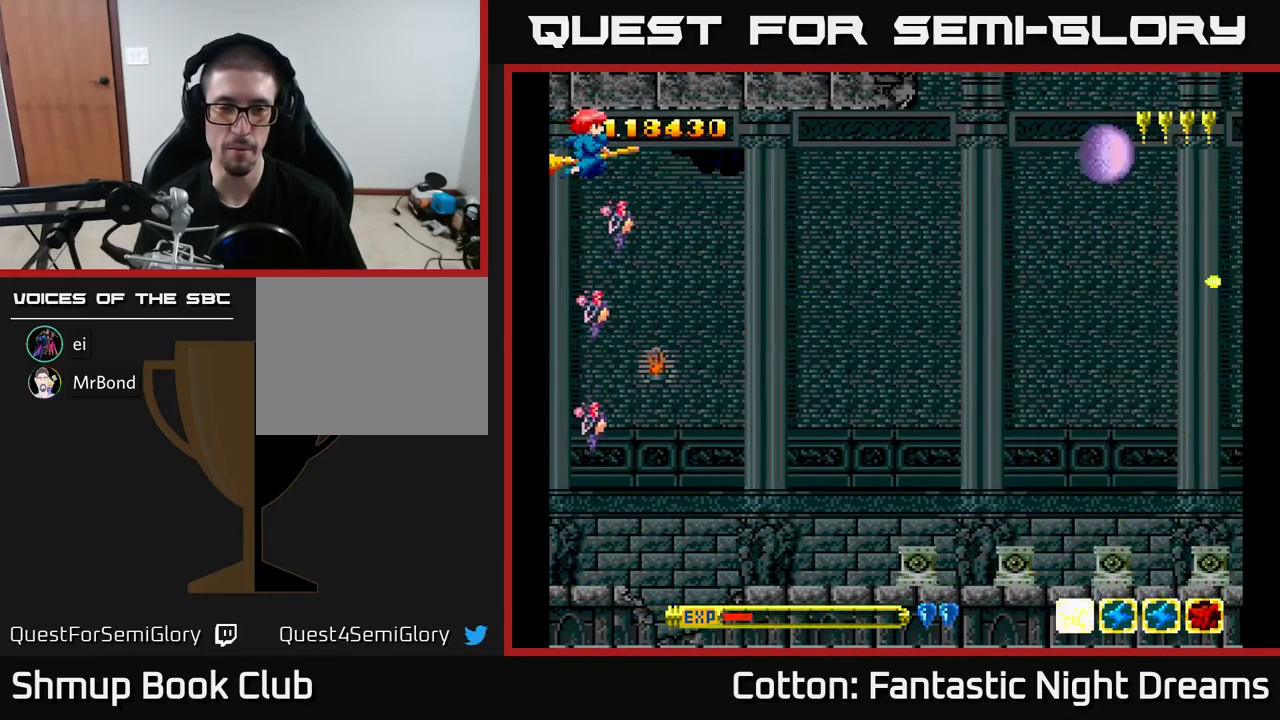
{"buttons": ["Y", "DPAD_DOWN"], "right_stick": "center", "events": [[183, "DPAD_DOWN", "down"]]}
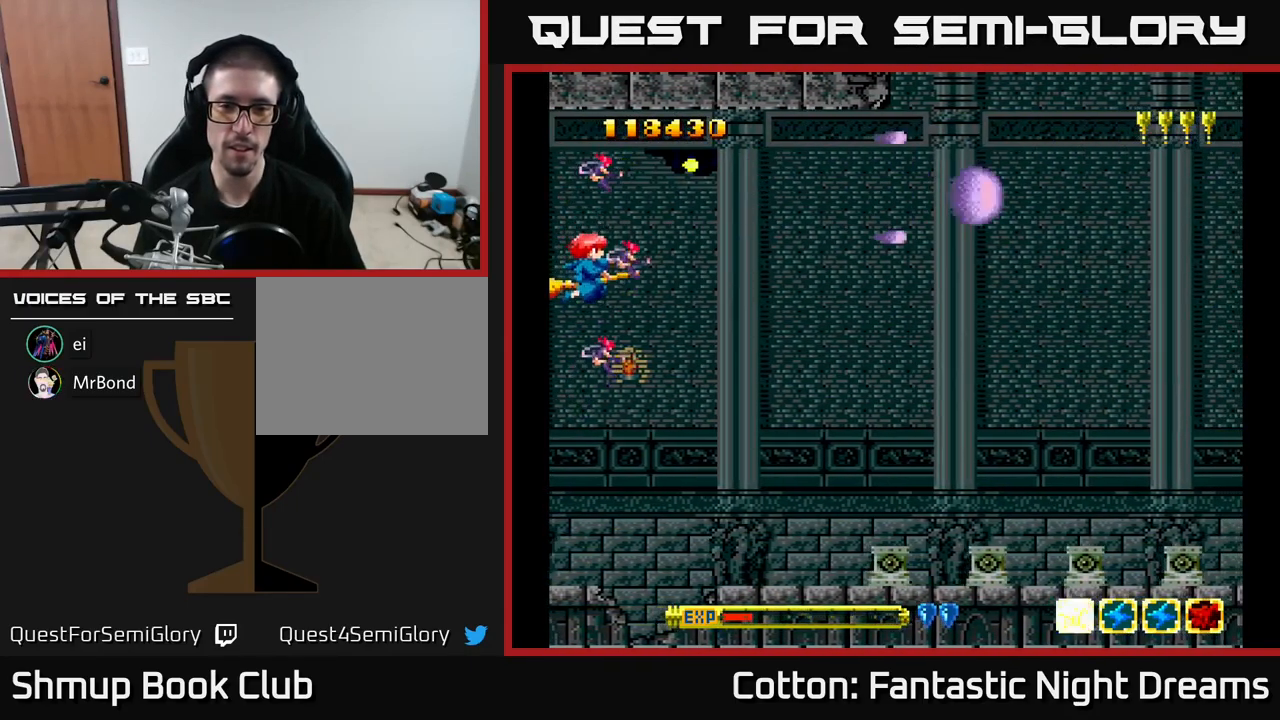
{"buttons": ["Y", "DPAD_UP", "DPAD_LEFT"], "right_stick": "center", "events": [[117, "DPAD_DOWN", "up"], [117, "DPAD_LEFT", "down"], [217, "Y", "up"], [283, "DPAD_UP", "down"], [450, "Y", "down"]]}
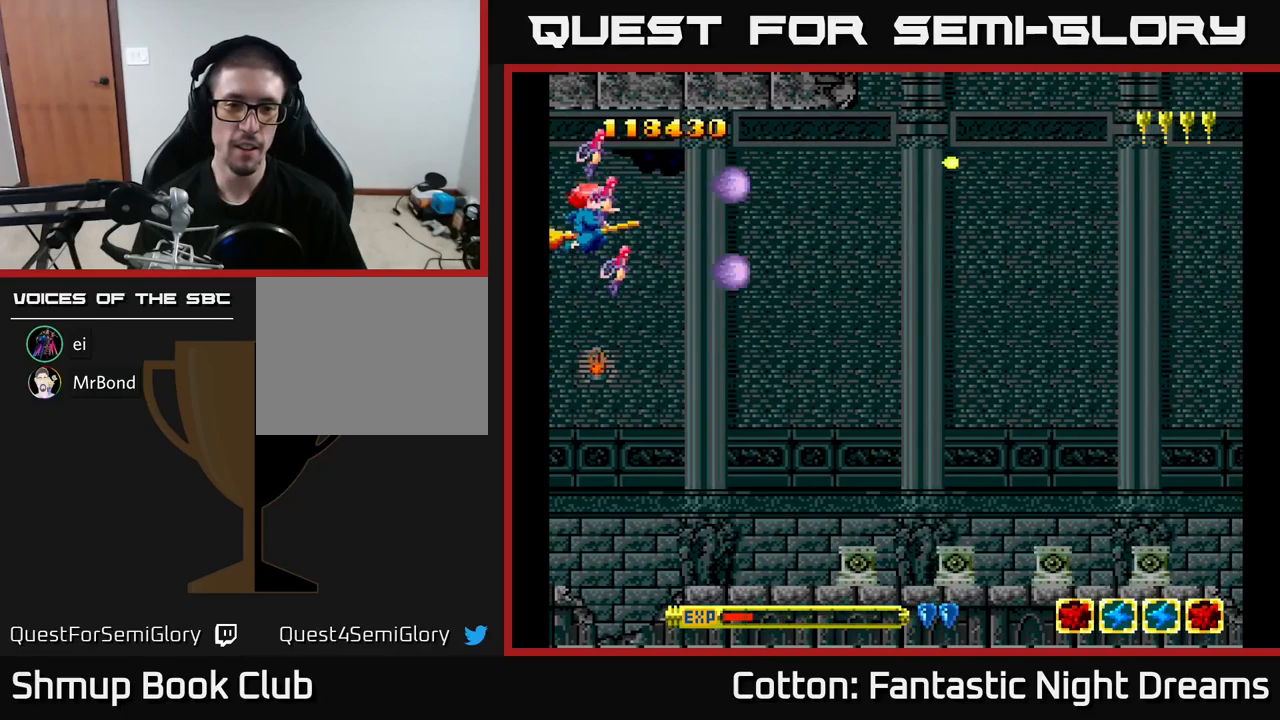
{"buttons": ["Y", "DPAD_LEFT"], "right_stick": "center", "events": [[167, "DPAD_UP", "up"]]}
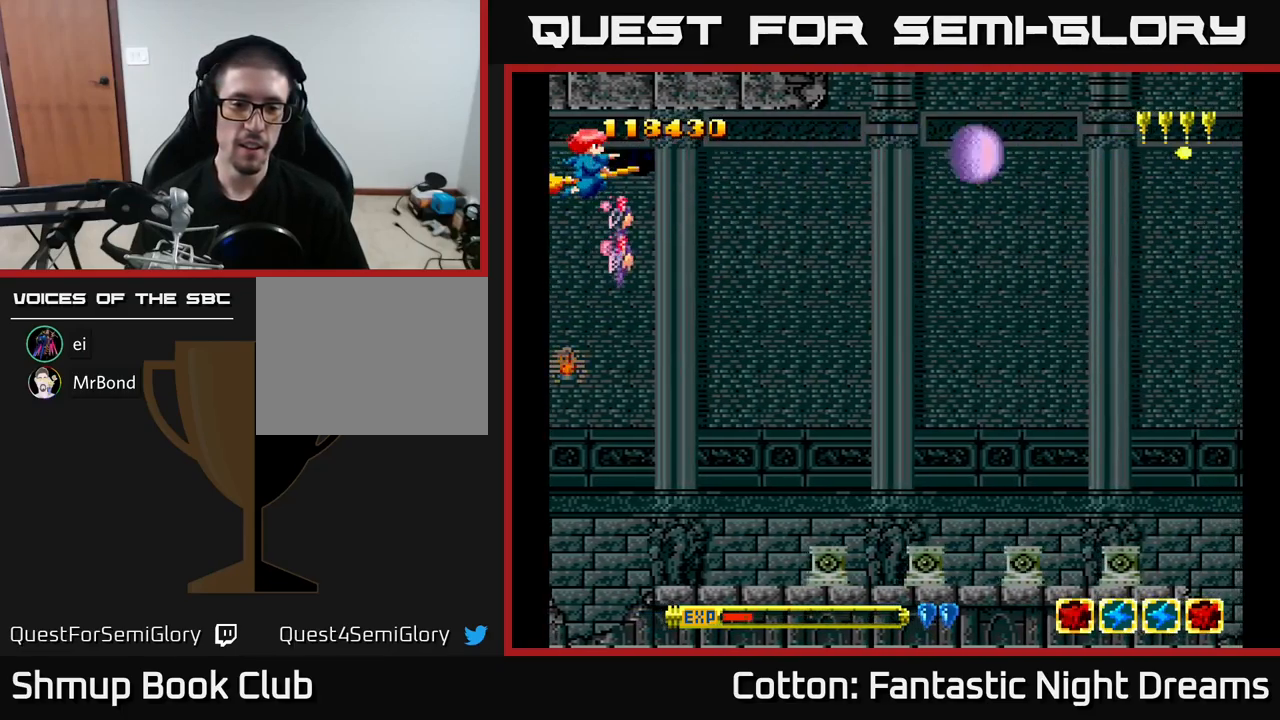
{"buttons": ["Y", "DPAD_LEFT"], "right_stick": "center", "events": []}
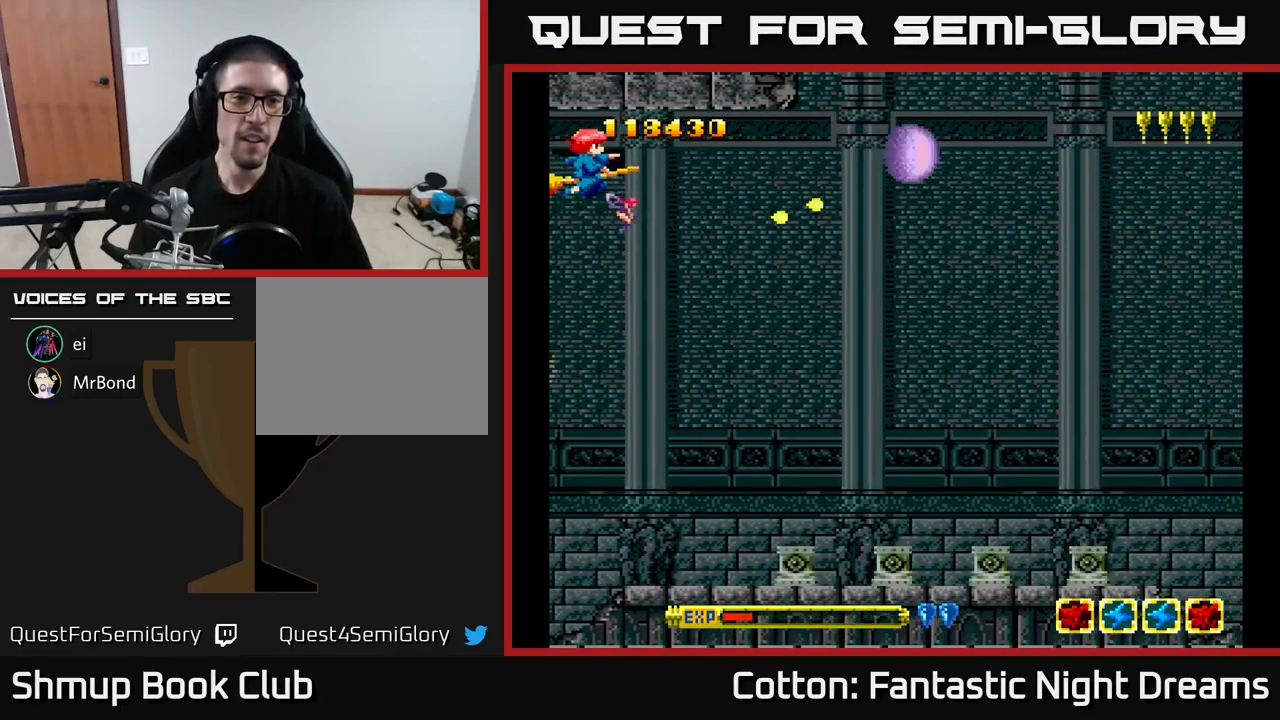
{"buttons": ["Y", "DPAD_LEFT"], "right_stick": "center", "events": [[100, "DPAD_DOWN", "down"], [184, "DPAD_DOWN", "up"]]}
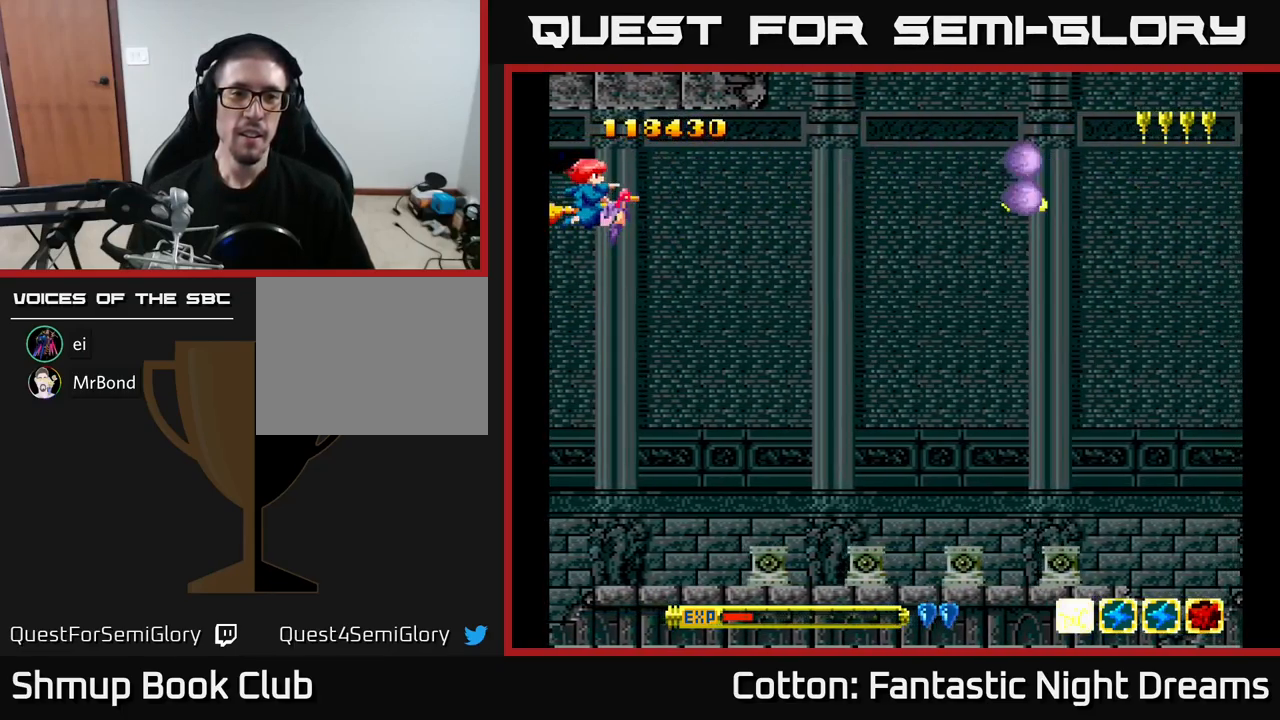
{"buttons": ["Y"], "right_stick": "center", "events": [[250, "DPAD_LEFT", "up"]]}
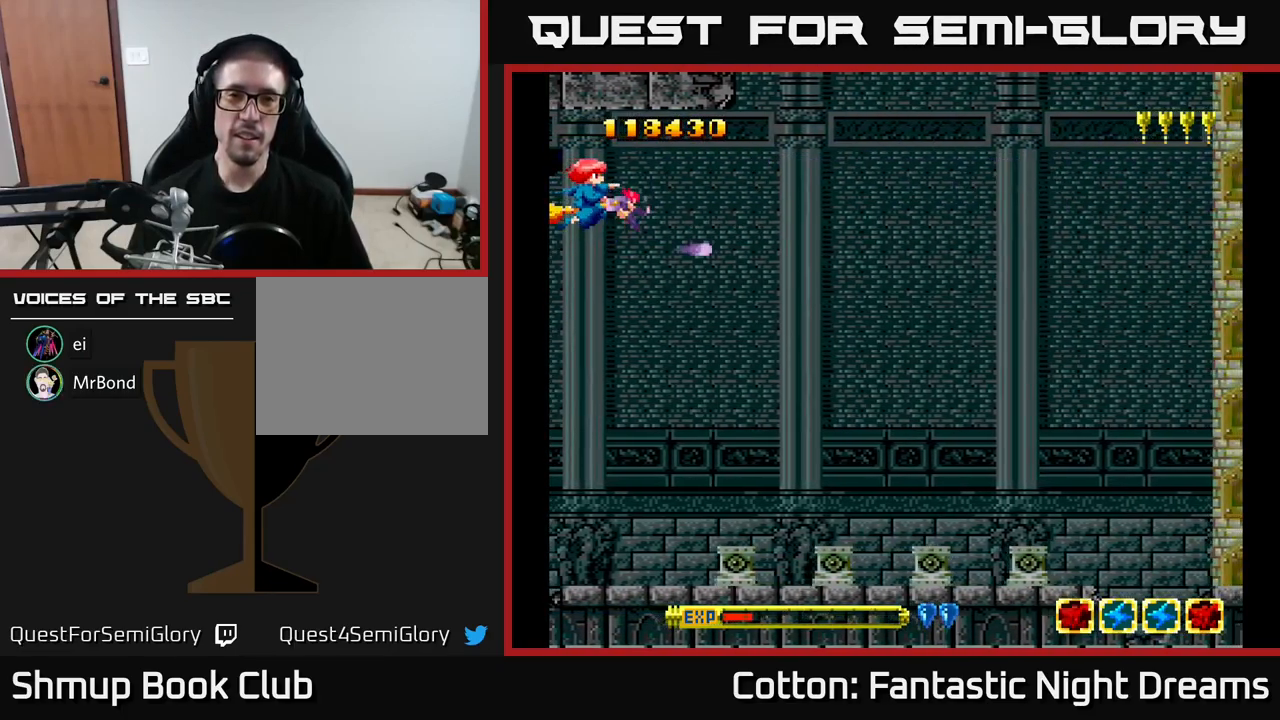
{"buttons": ["Y"], "right_stick": "center", "events": []}
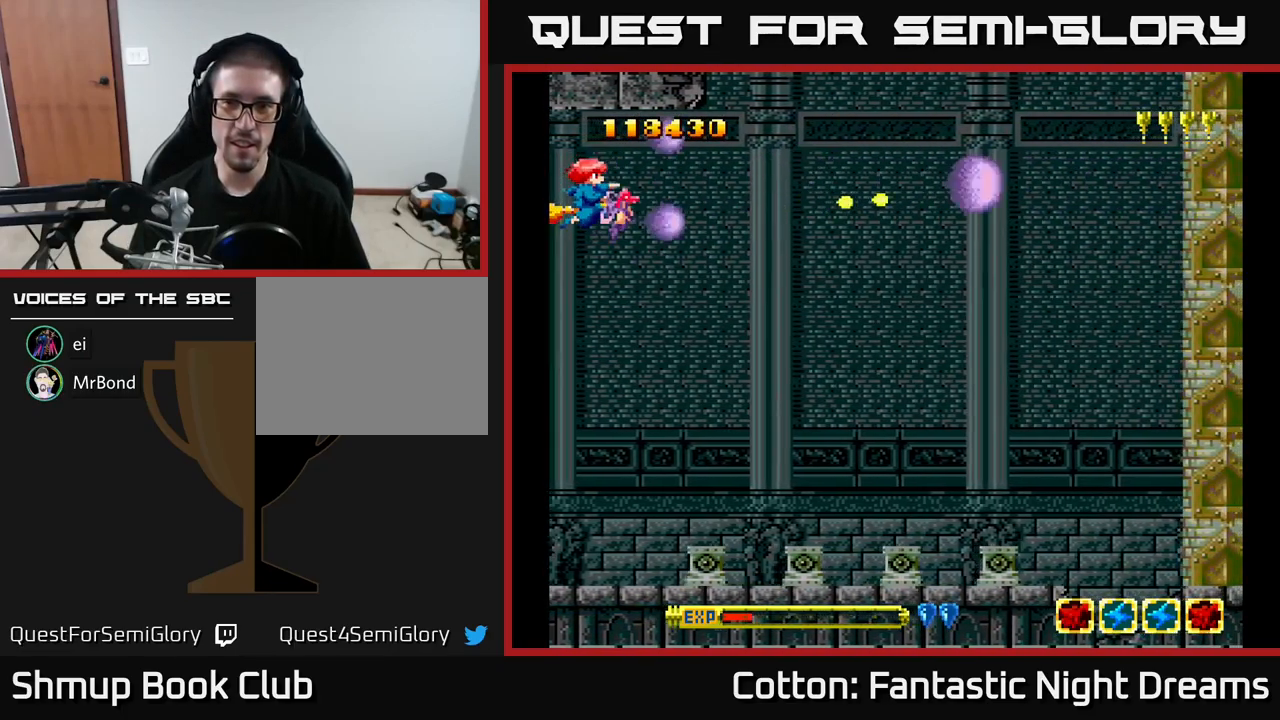
{"buttons": ["Y"], "right_stick": "center", "events": [[184, "DPAD_LEFT", "down"], [284, "DPAD_LEFT", "up"]]}
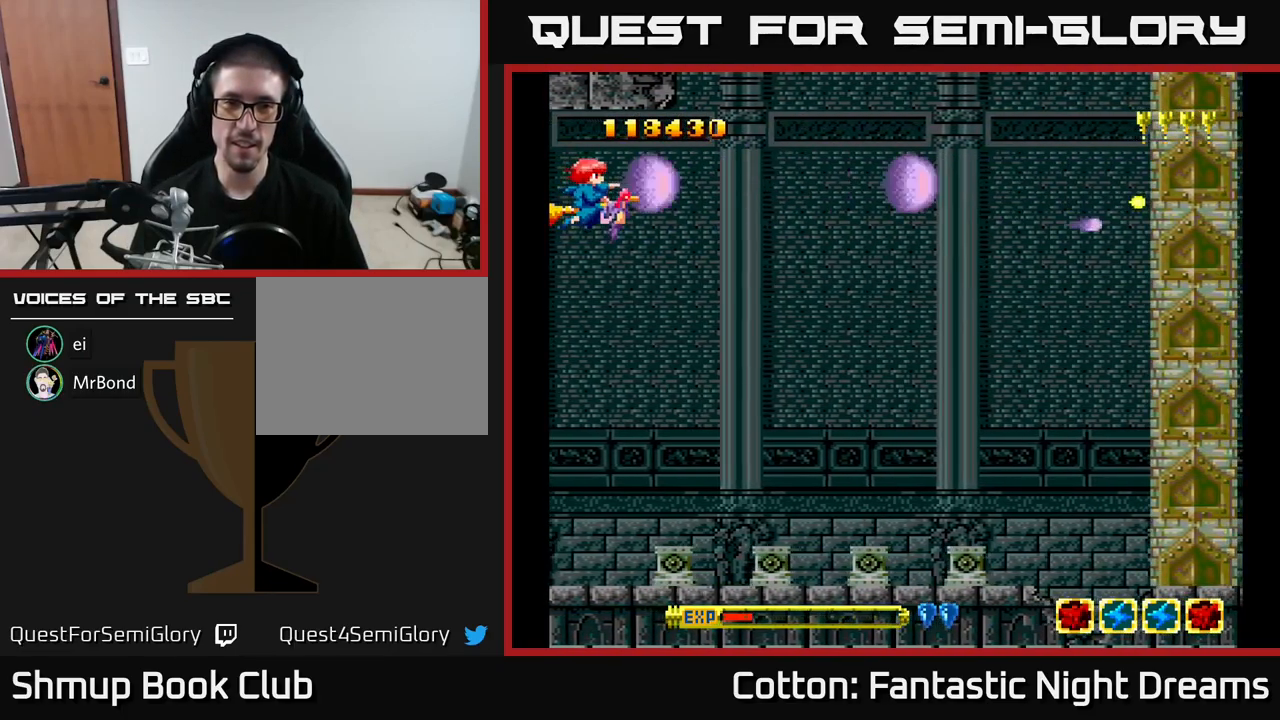
{"buttons": ["Y"], "right_stick": "center", "events": []}
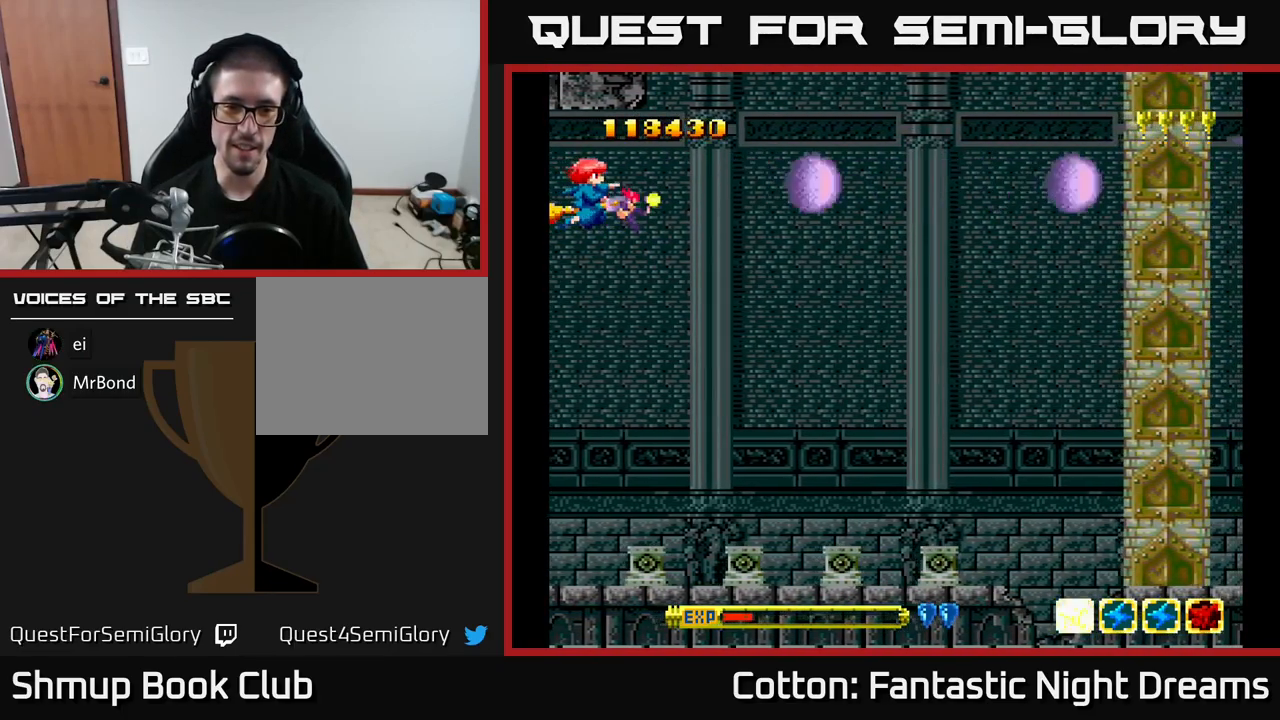
{"buttons": ["Y"], "right_stick": "center", "events": []}
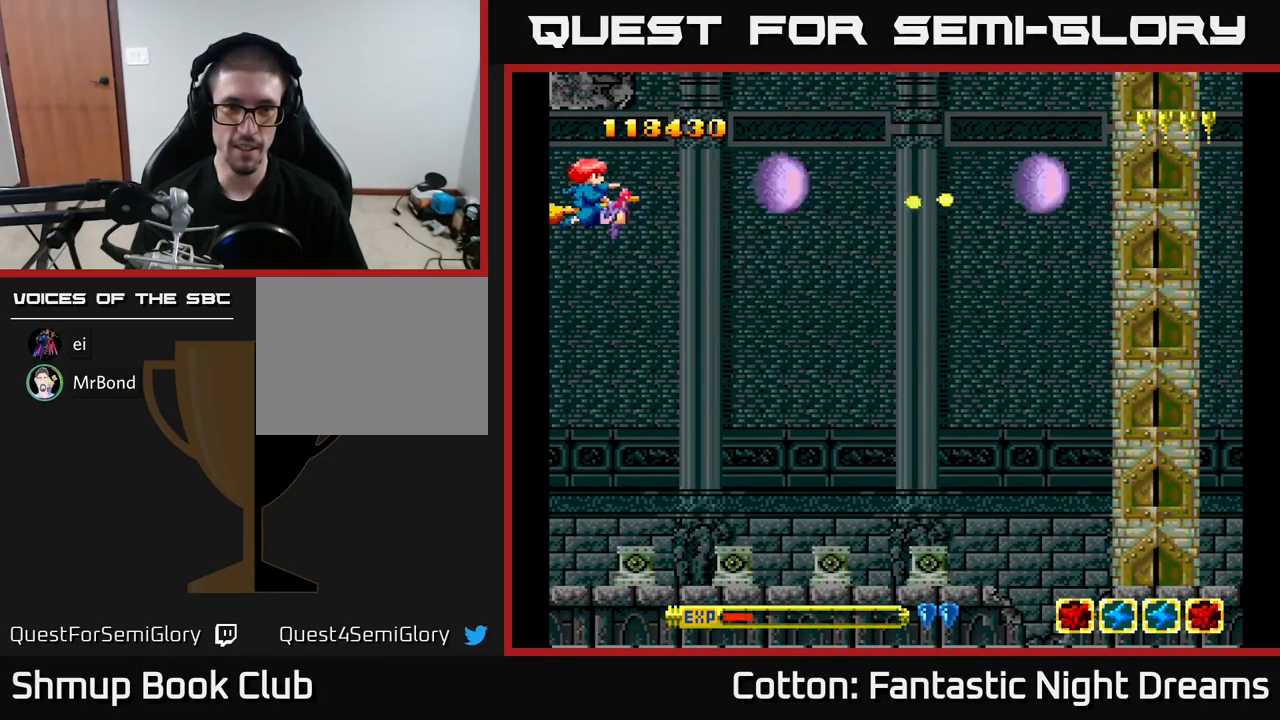
{"buttons": ["Y"], "right_stick": "center", "events": []}
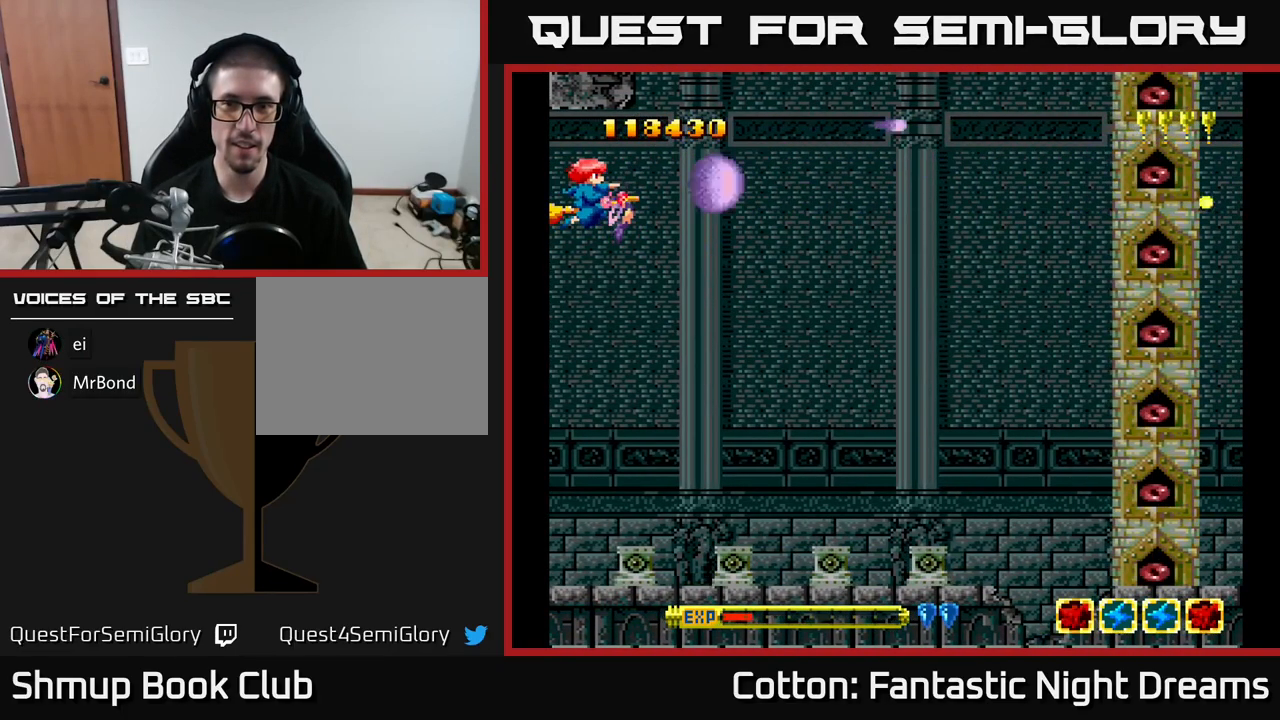
{"buttons": ["Y"], "right_stick": "center", "events": []}
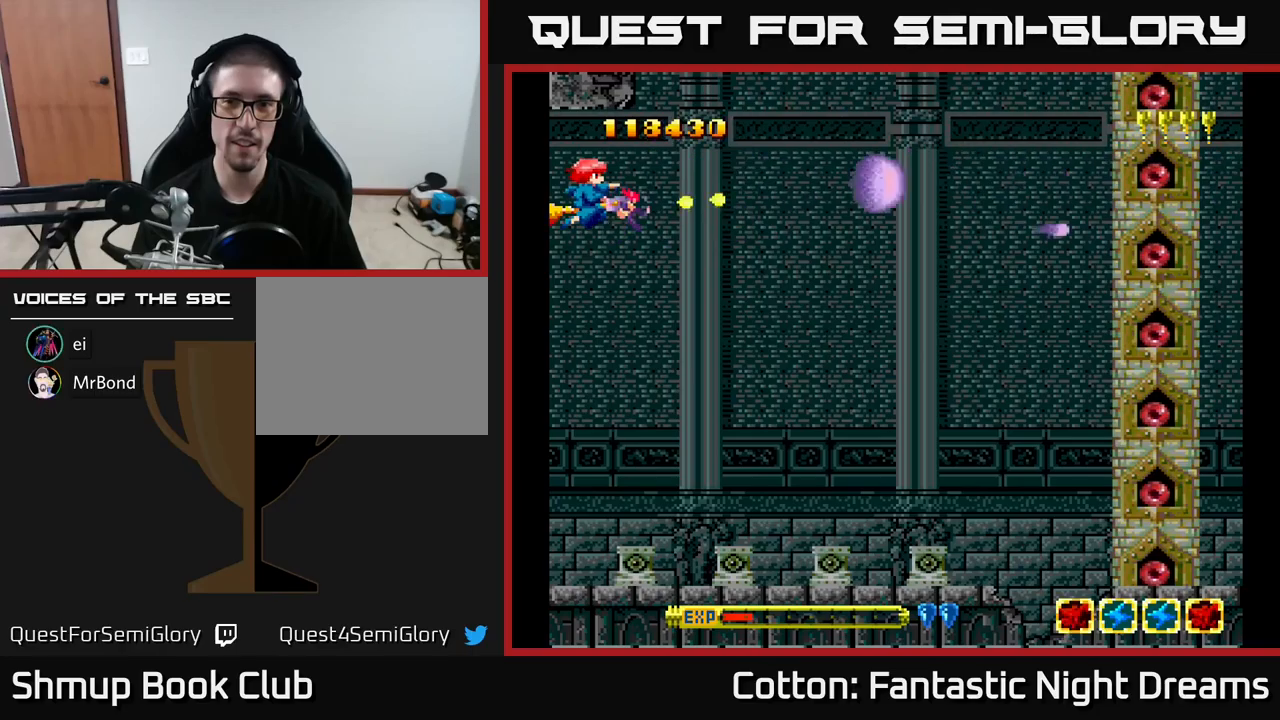
{"buttons": ["B", "Y"], "right_stick": "center", "events": [[66, "B", "down"]]}
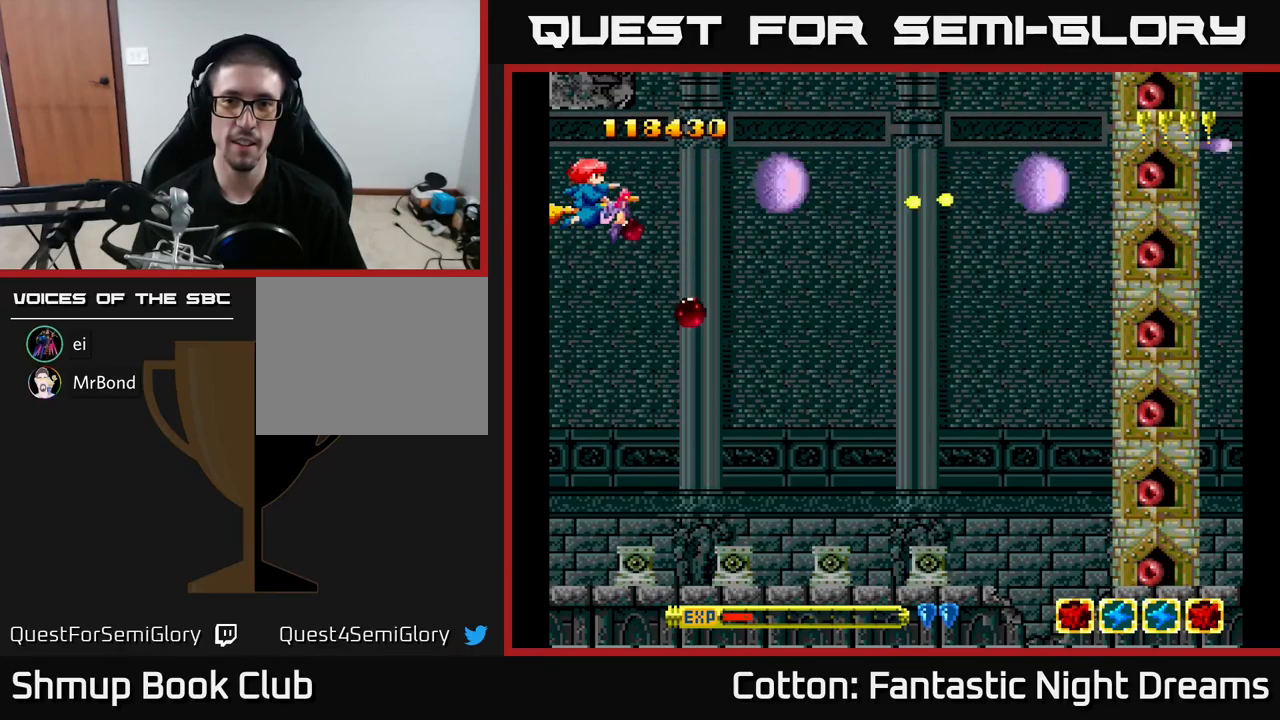
{"buttons": ["B", "Y"], "right_stick": "center", "events": []}
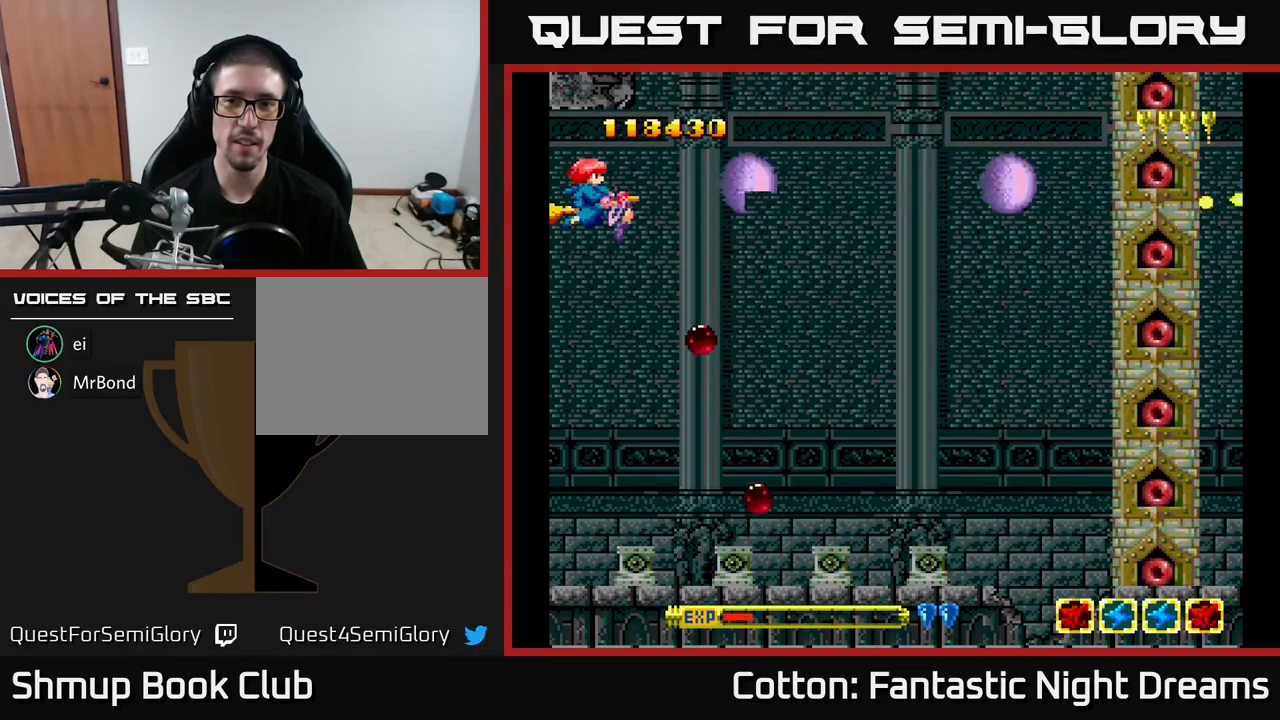
{"buttons": ["B", "Y"], "right_stick": "center", "events": []}
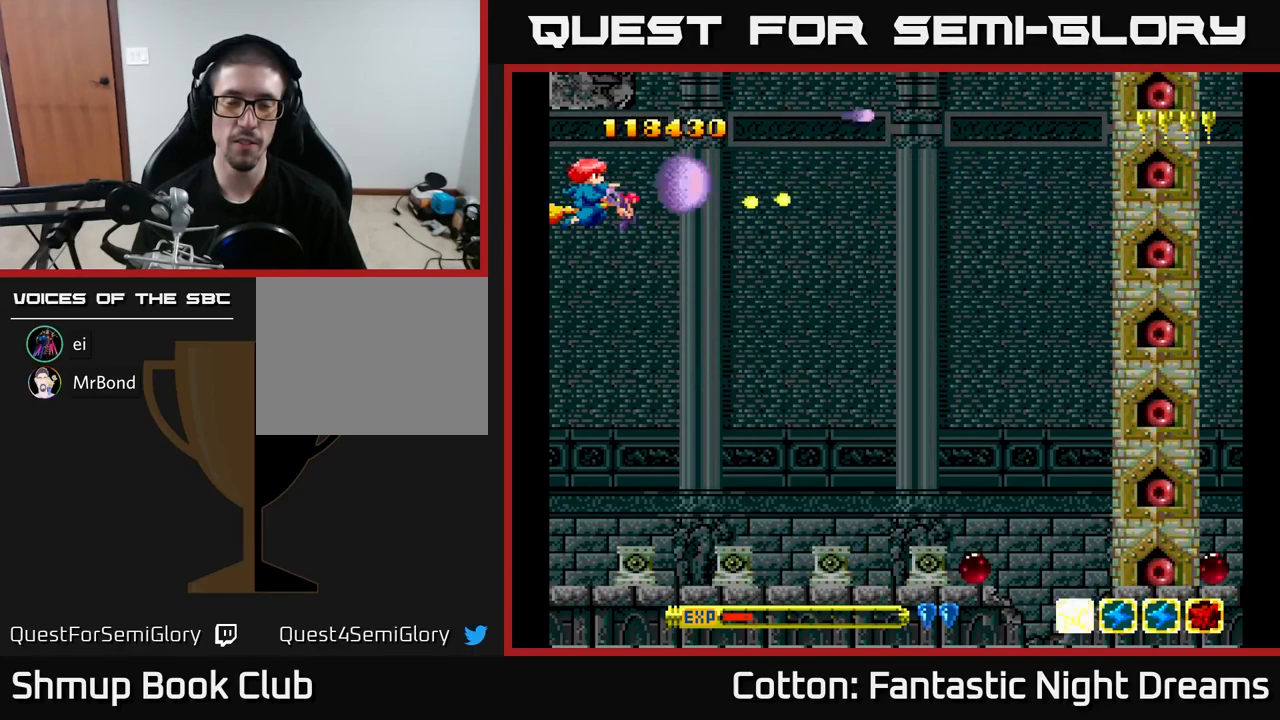
{"buttons": ["B", "Y"], "right_stick": "center", "events": []}
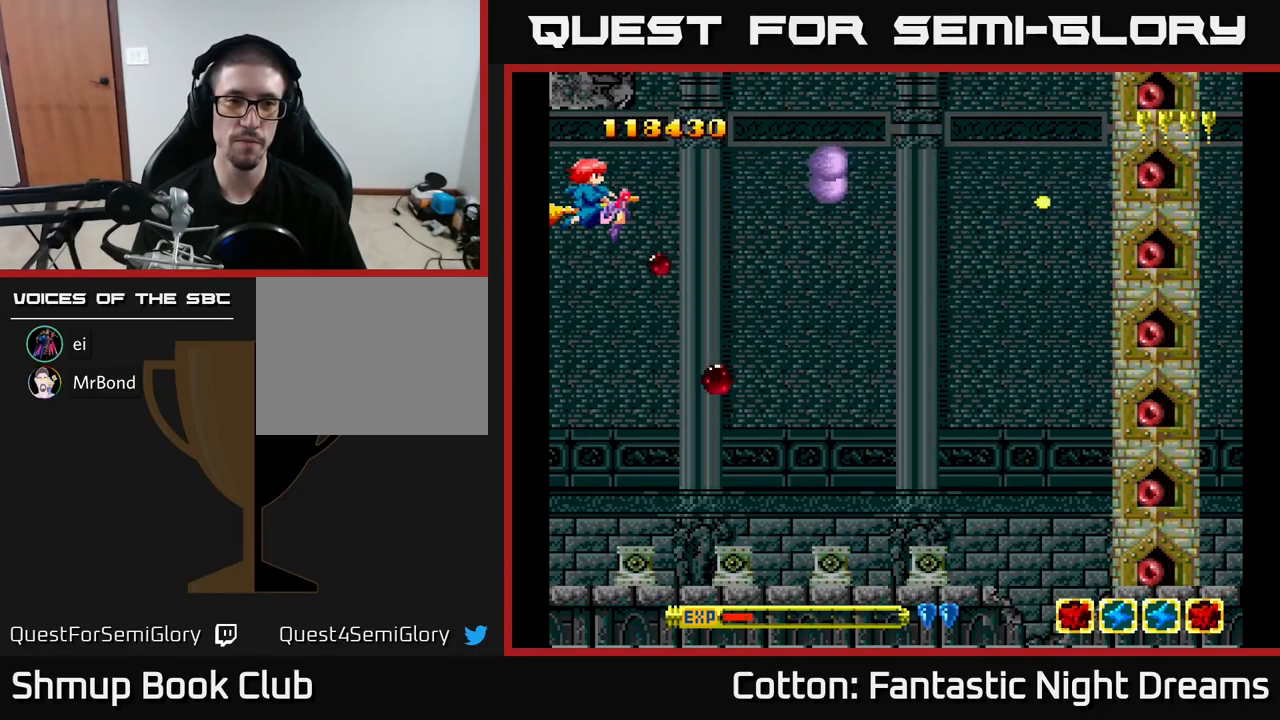
{"buttons": ["B", "Y"], "right_stick": "center", "events": []}
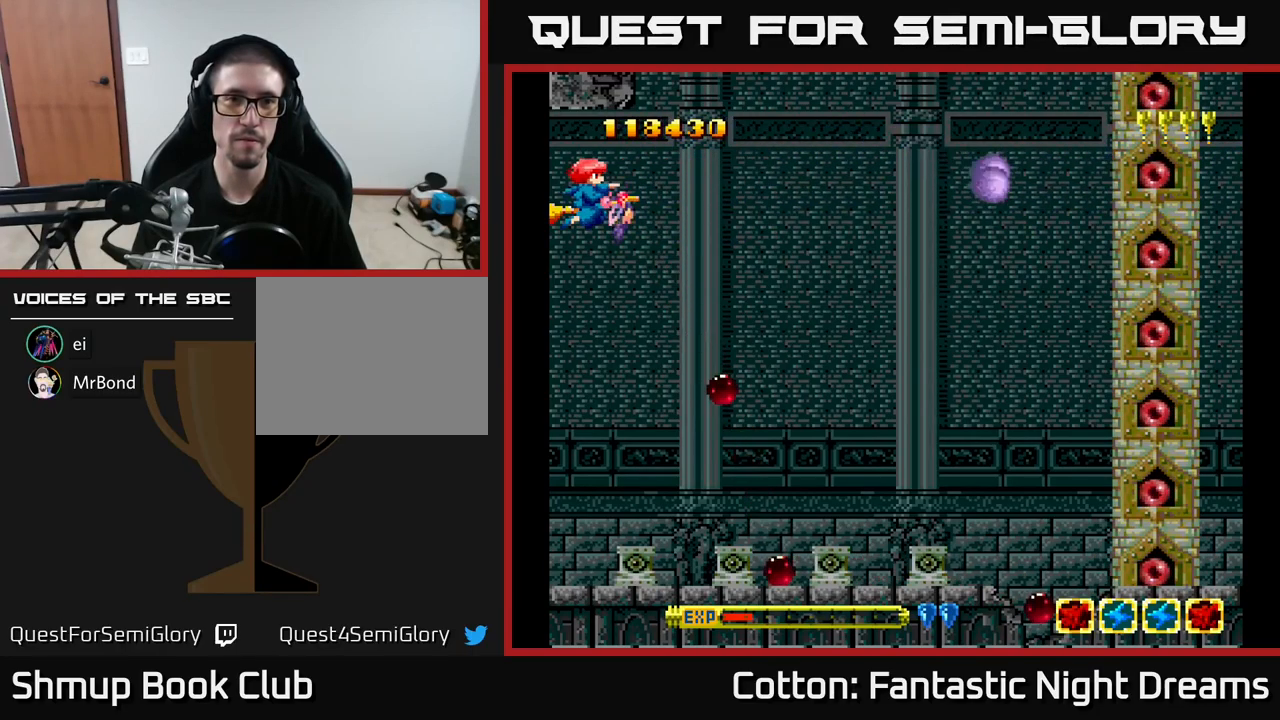
{"buttons": ["B", "Y"], "right_stick": "center", "events": [[266, "DPAD_UP", "down"], [316, "DPAD_UP", "up"]]}
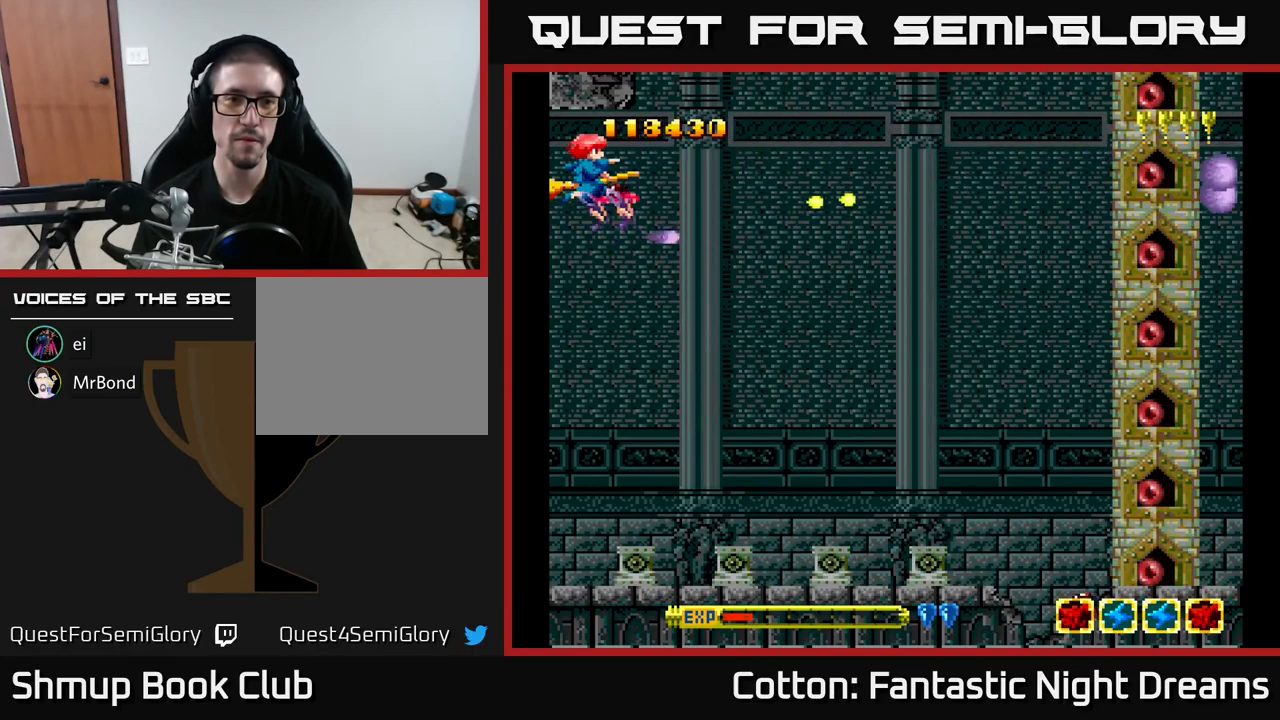
{"buttons": ["B", "Y"], "right_stick": "center", "events": []}
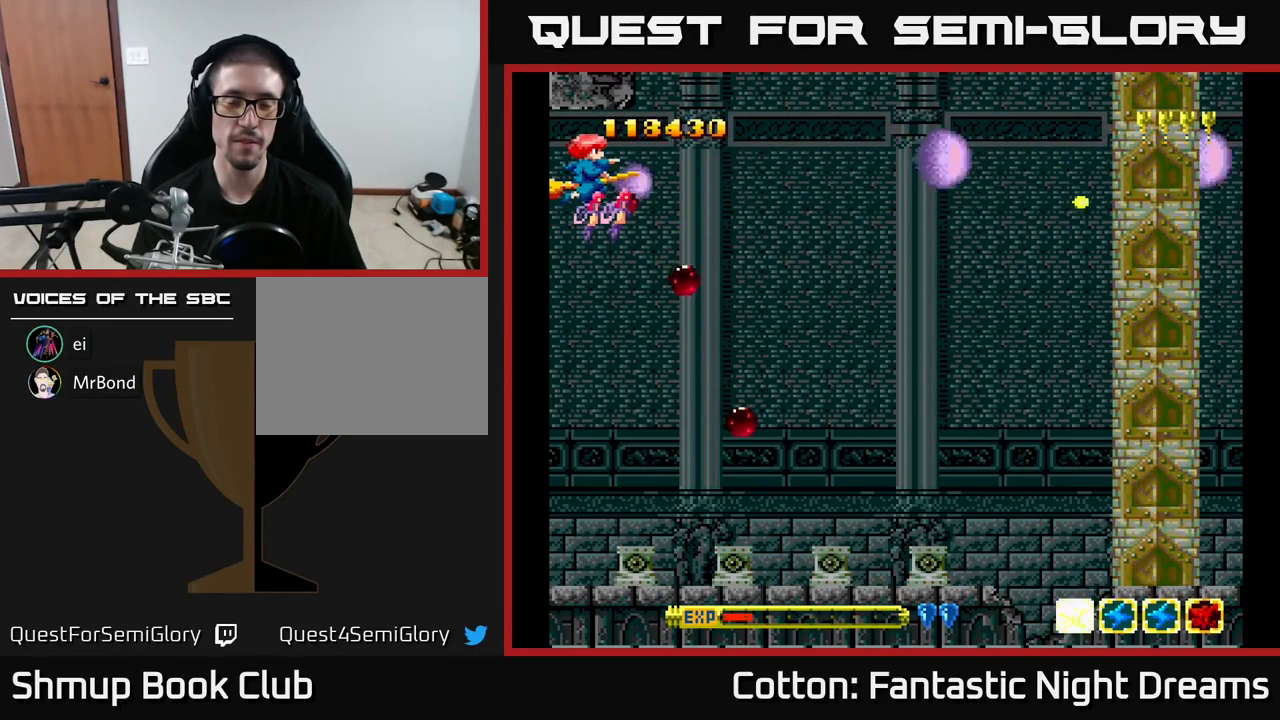
{"buttons": ["B", "Y"], "right_stick": "center", "events": []}
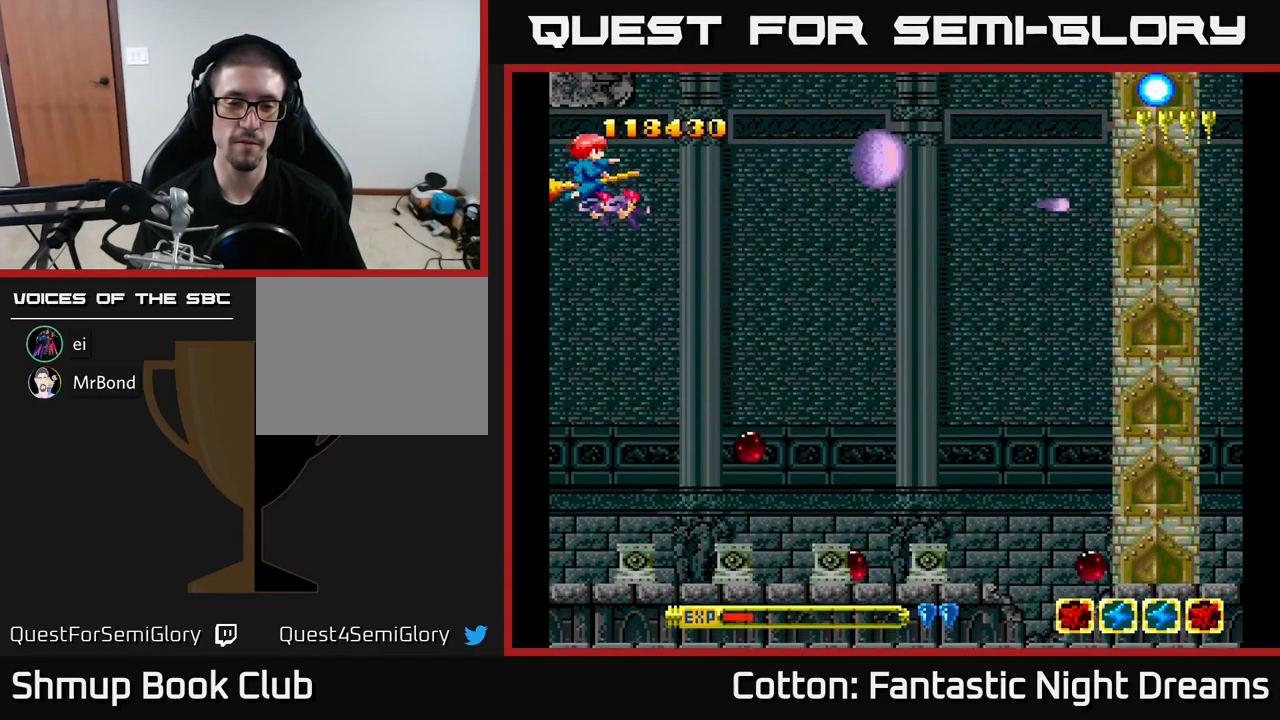
{"buttons": ["B", "Y"], "right_stick": "center", "events": []}
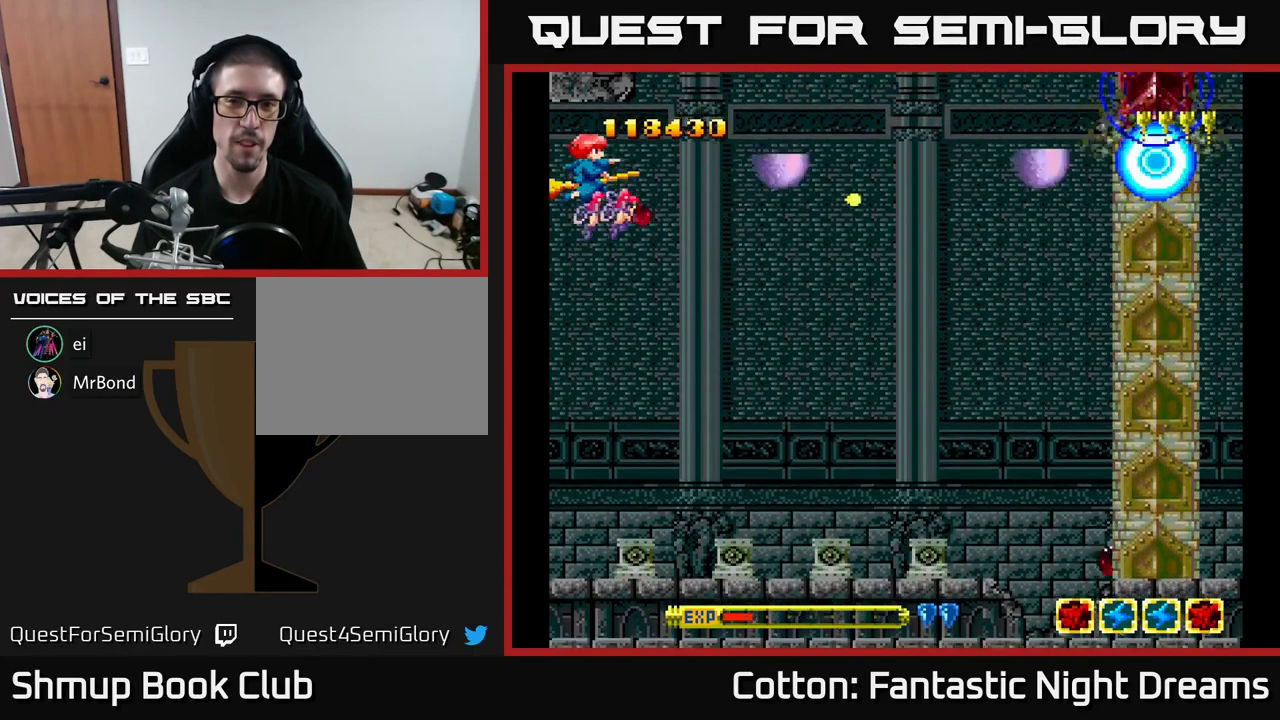
{"buttons": ["B", "Y"], "right_stick": "center", "events": []}
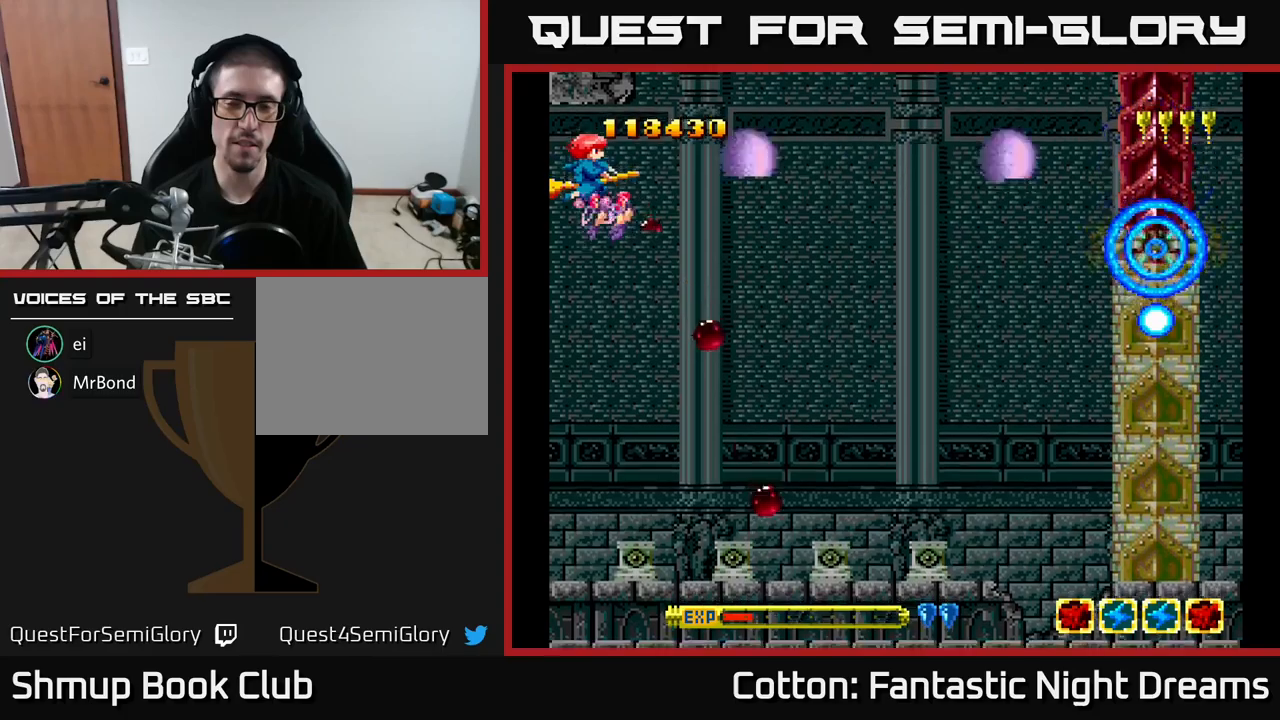
{"buttons": ["B", "Y"], "right_stick": "center", "events": []}
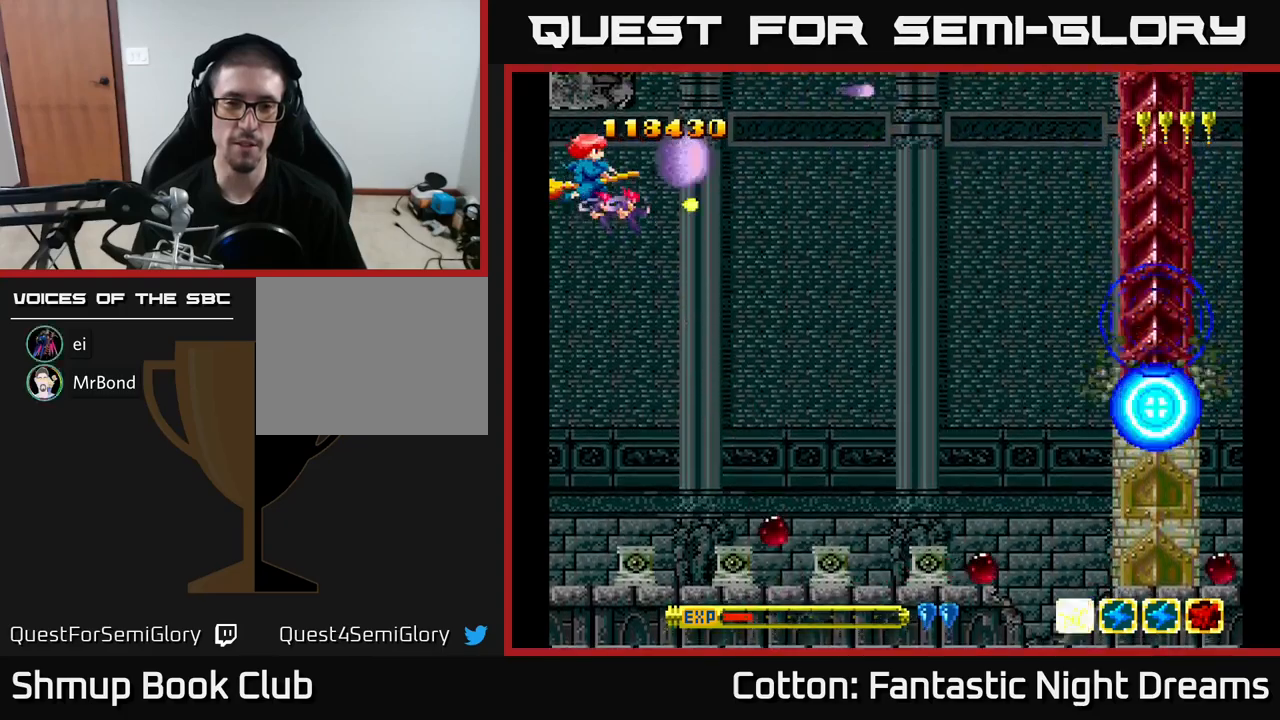
{"buttons": ["B", "Y"], "right_stick": "center", "events": []}
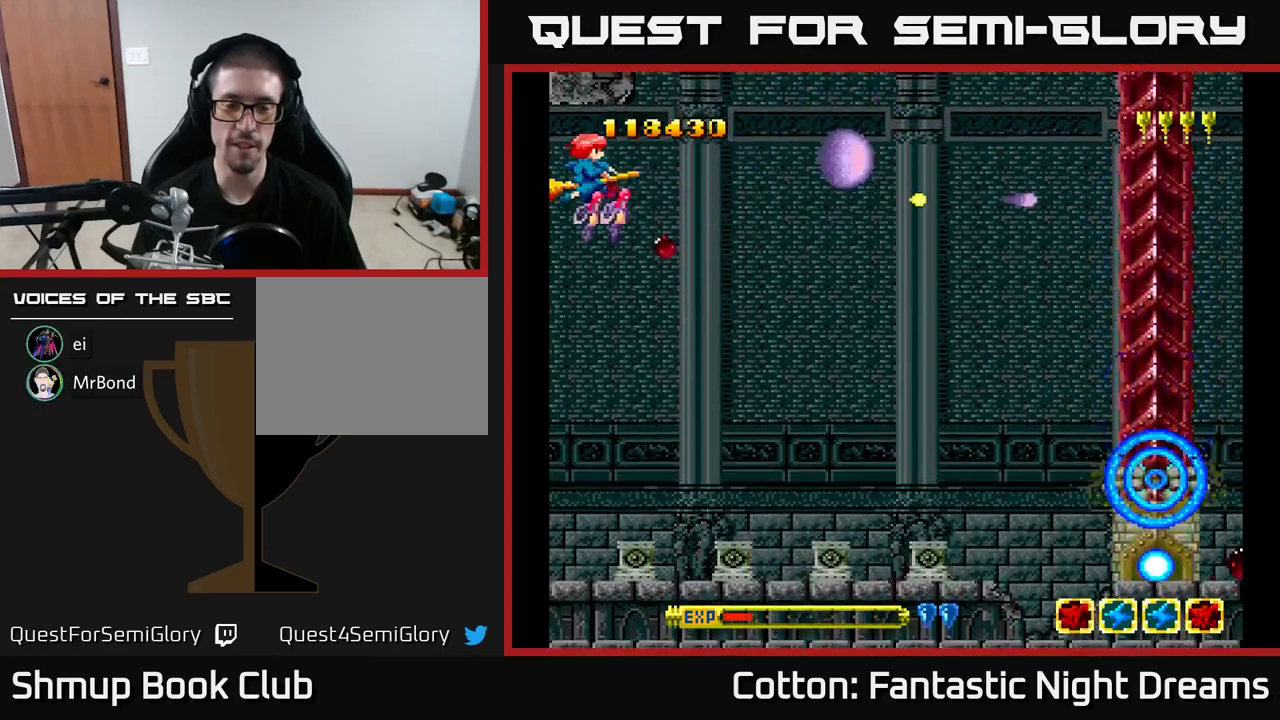
{"buttons": ["B", "Y"], "right_stick": "center", "events": []}
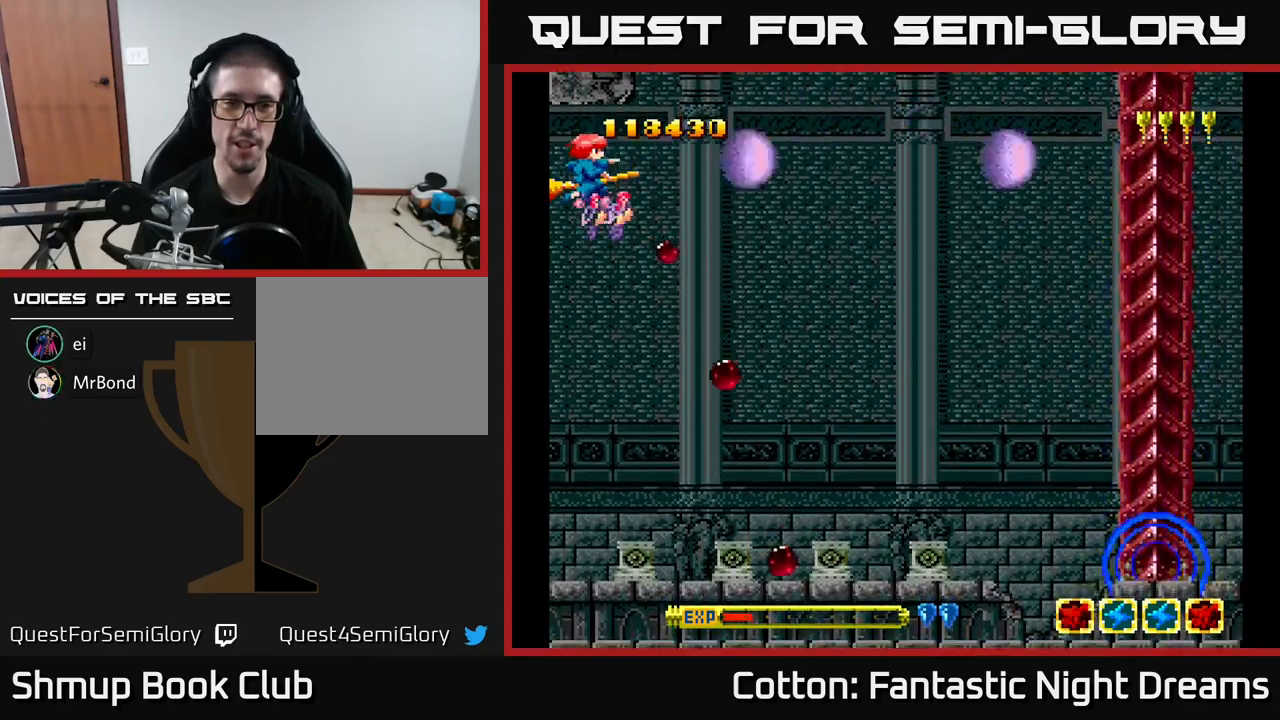
{"buttons": ["B", "Y"], "right_stick": "center", "events": []}
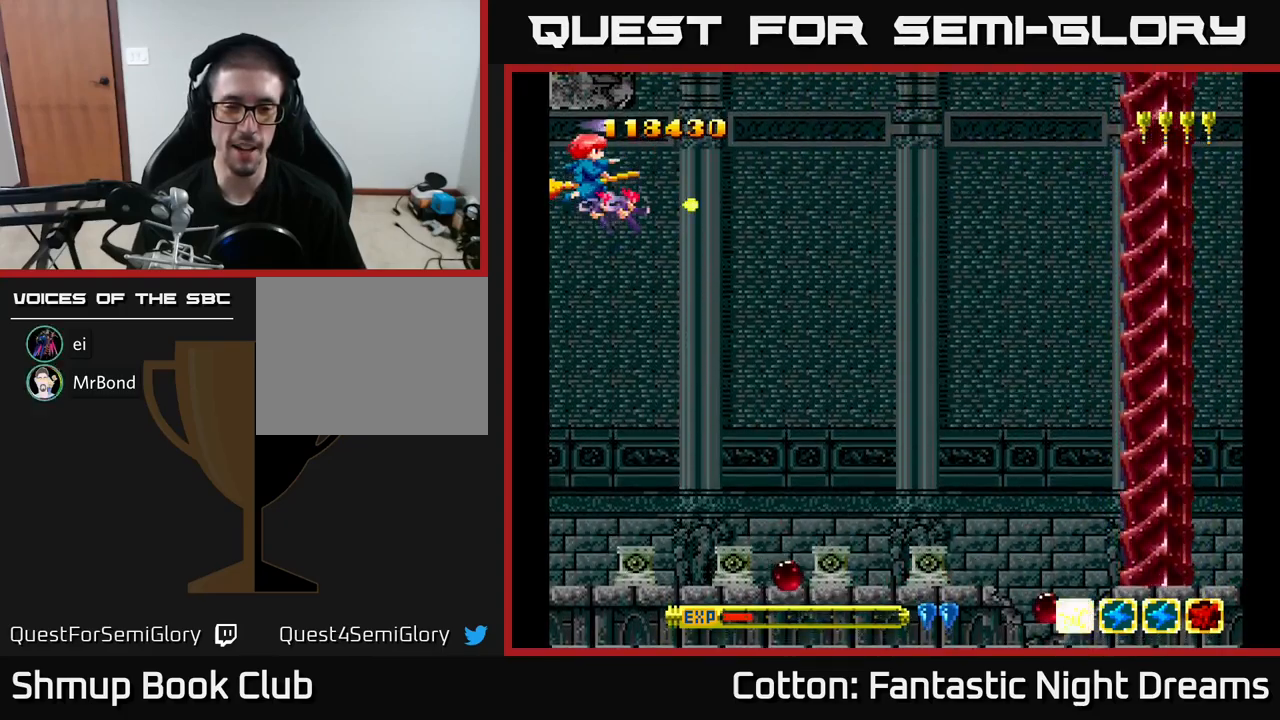
{"buttons": ["B", "Y"], "right_stick": "center", "events": []}
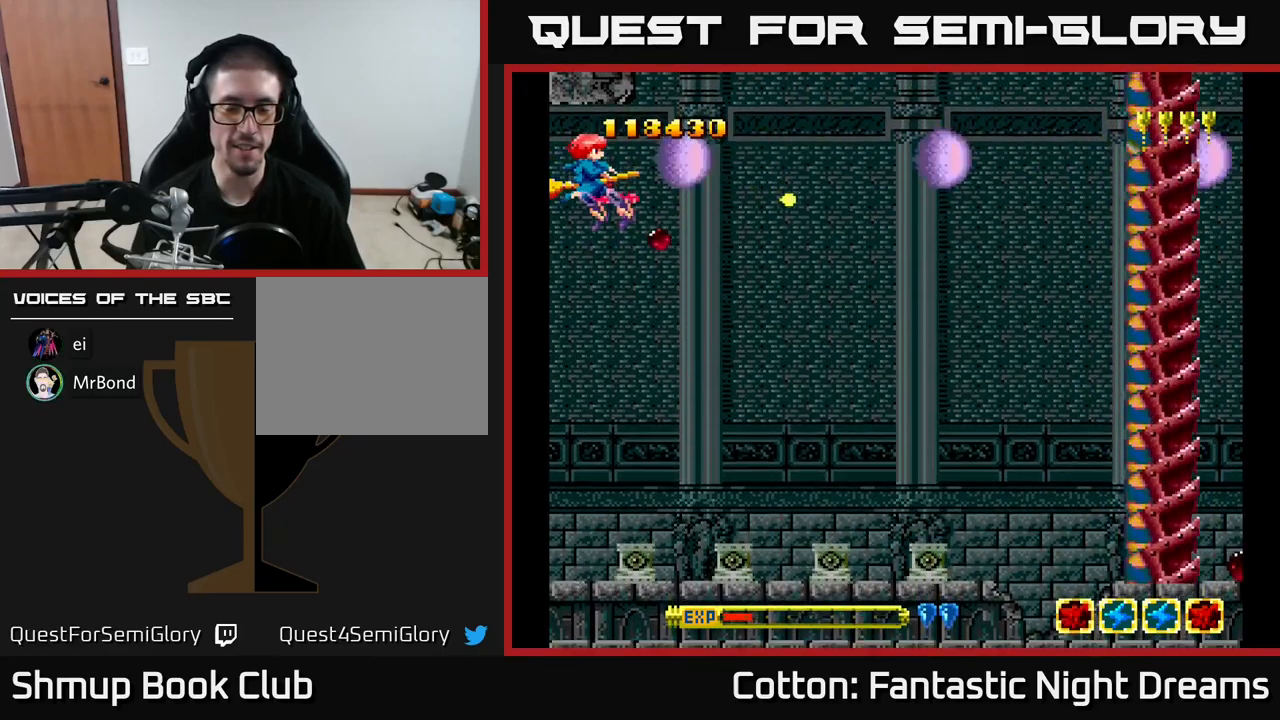
{"buttons": ["B", "Y"], "right_stick": "center", "events": []}